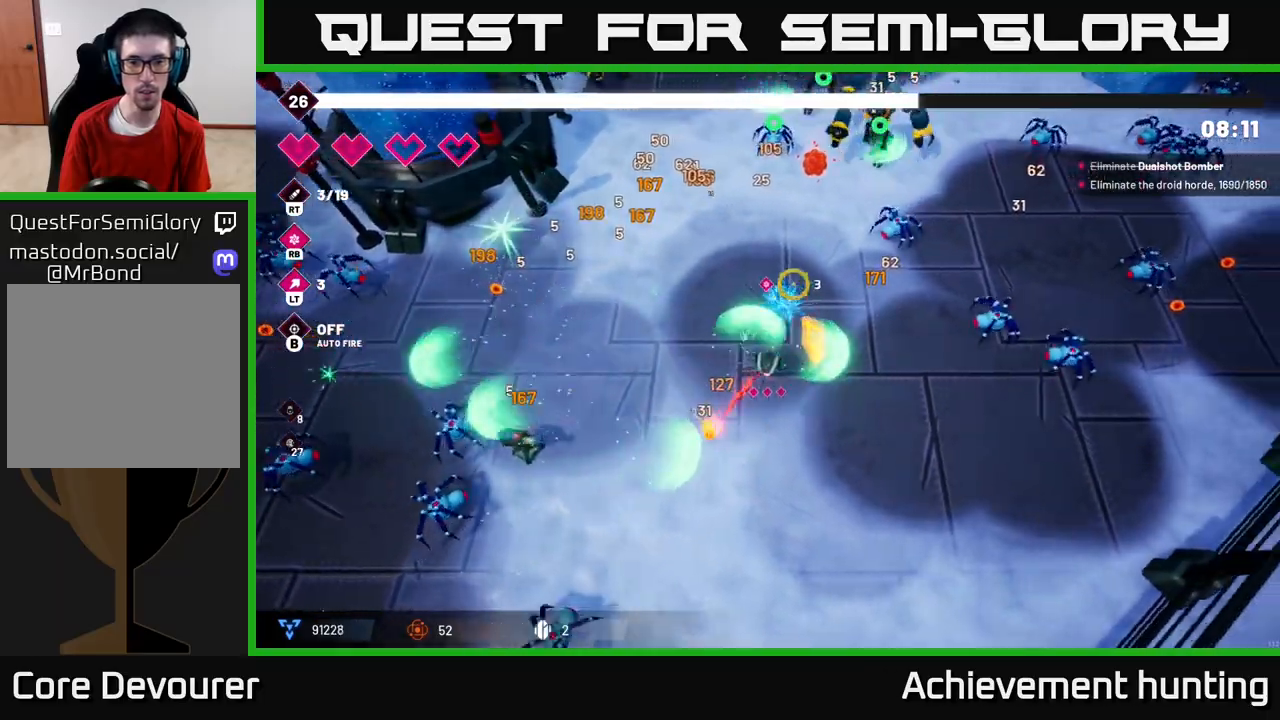
Gameplay with a controller (Xbox layout); each line is a JSON object with the inputs held at the frame after it. "events" lists button and stick changes between this image and that frame as [ms after this image, input, new state], when the widget could be followed in between.
{"buttons": ["R2"], "left_stick": "right", "right_stick": "up-right", "events": []}
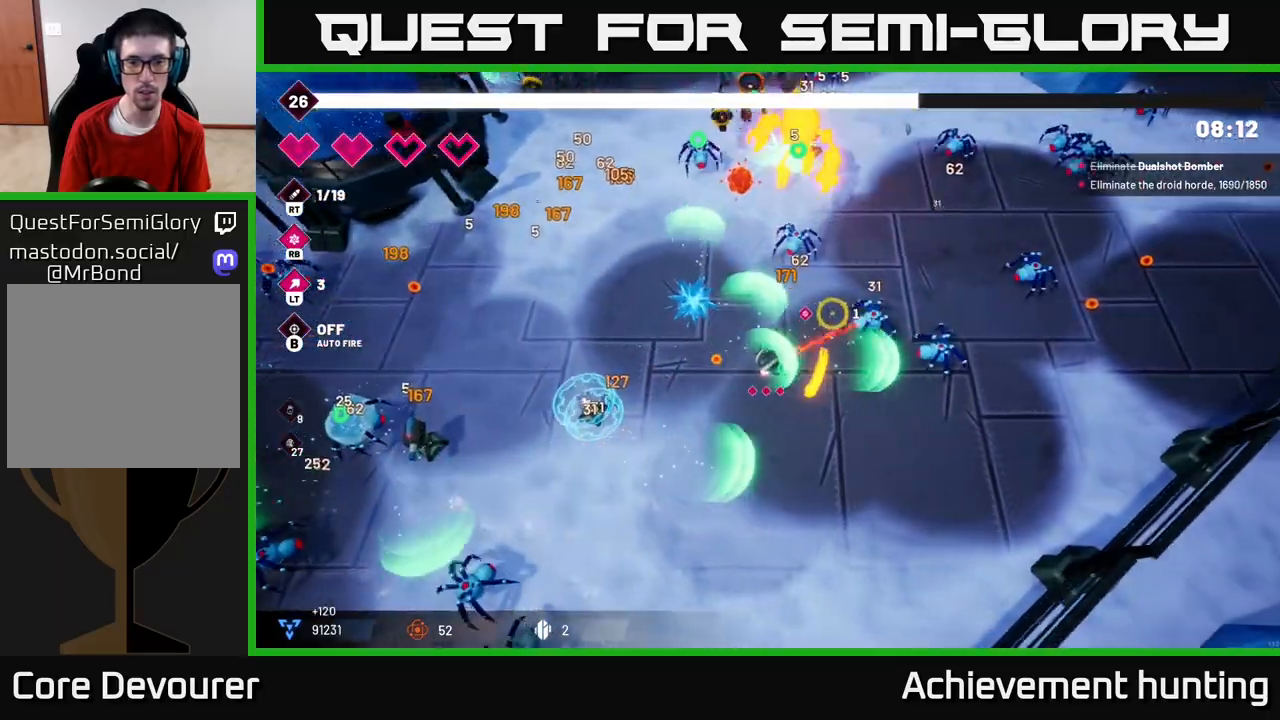
{"buttons": ["R2"], "left_stick": "right", "right_stick": "up", "events": [[100, "right_stick", "up"]]}
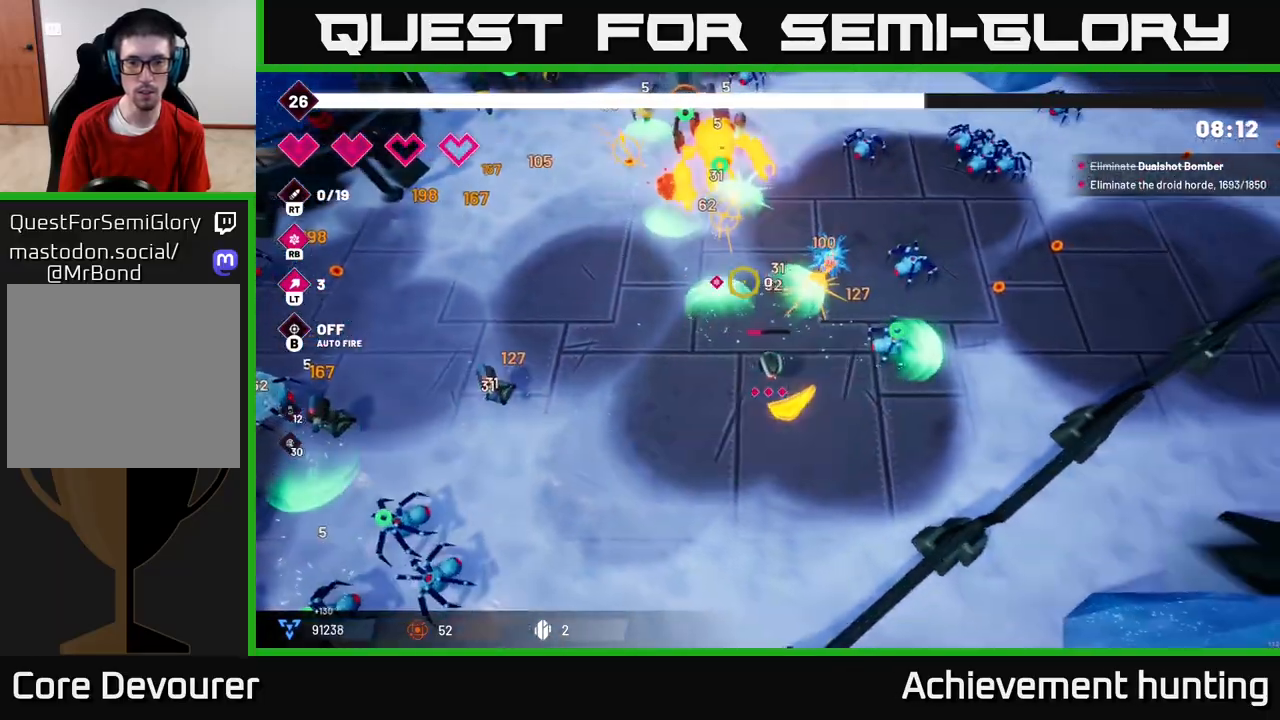
{"buttons": ["R2"], "left_stick": "right", "right_stick": "up", "events": []}
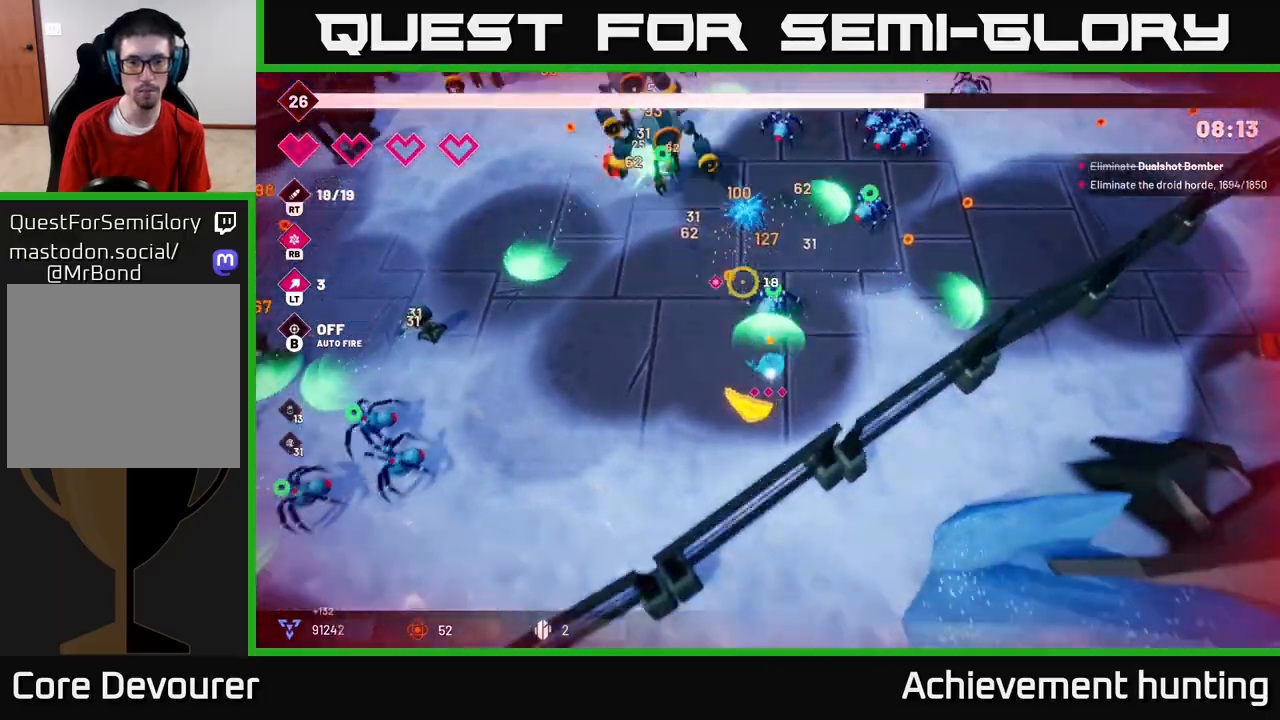
{"buttons": ["R2"], "left_stick": "up-right", "right_stick": "up-left", "events": [[200, "left_stick", "up-right"], [217, "R2", "up"], [233, "right_stick", "up-left"], [383, "R2", "down"]]}
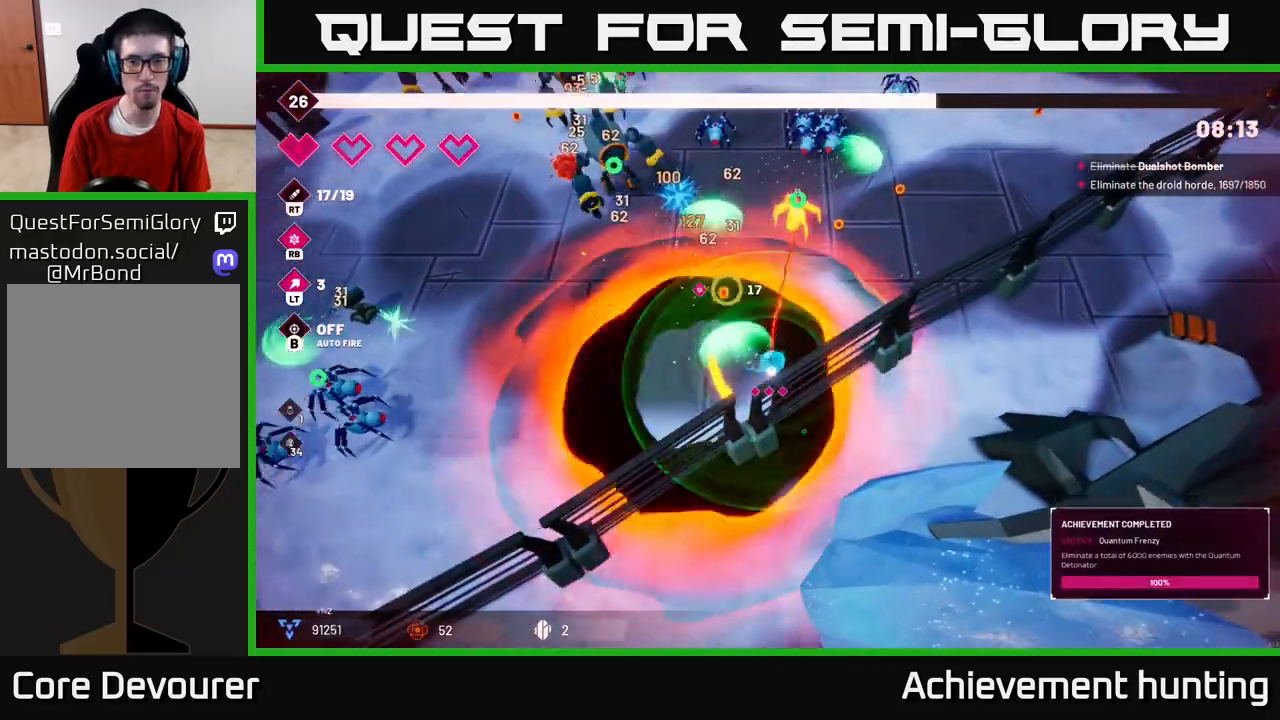
{"buttons": [], "left_stick": "up-left", "right_stick": "up-left", "events": [[400, "R2", "up"], [400, "left_stick", "up-left"]]}
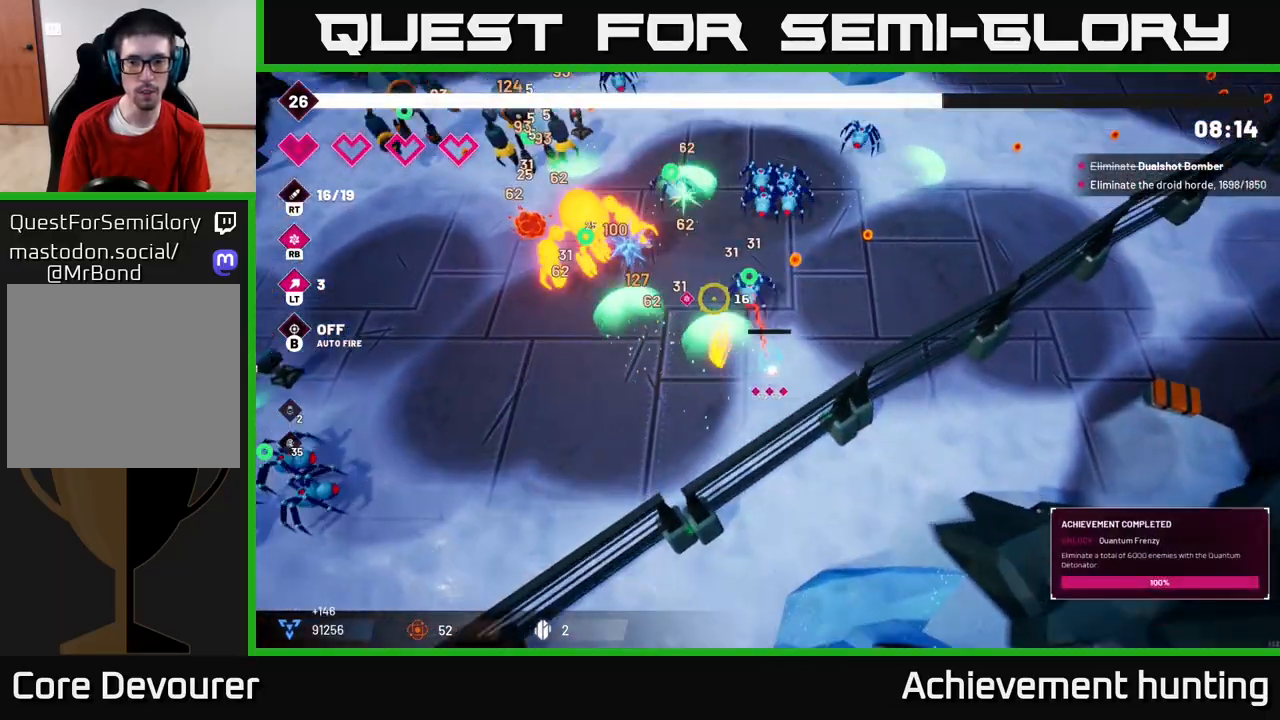
{"buttons": ["L2"], "left_stick": "up", "right_stick": "up-left", "events": [[17, "R2", "down"], [200, "L2", "down"], [233, "R2", "up"], [267, "left_stick", "up"], [317, "L2", "up"], [383, "L2", "down"]]}
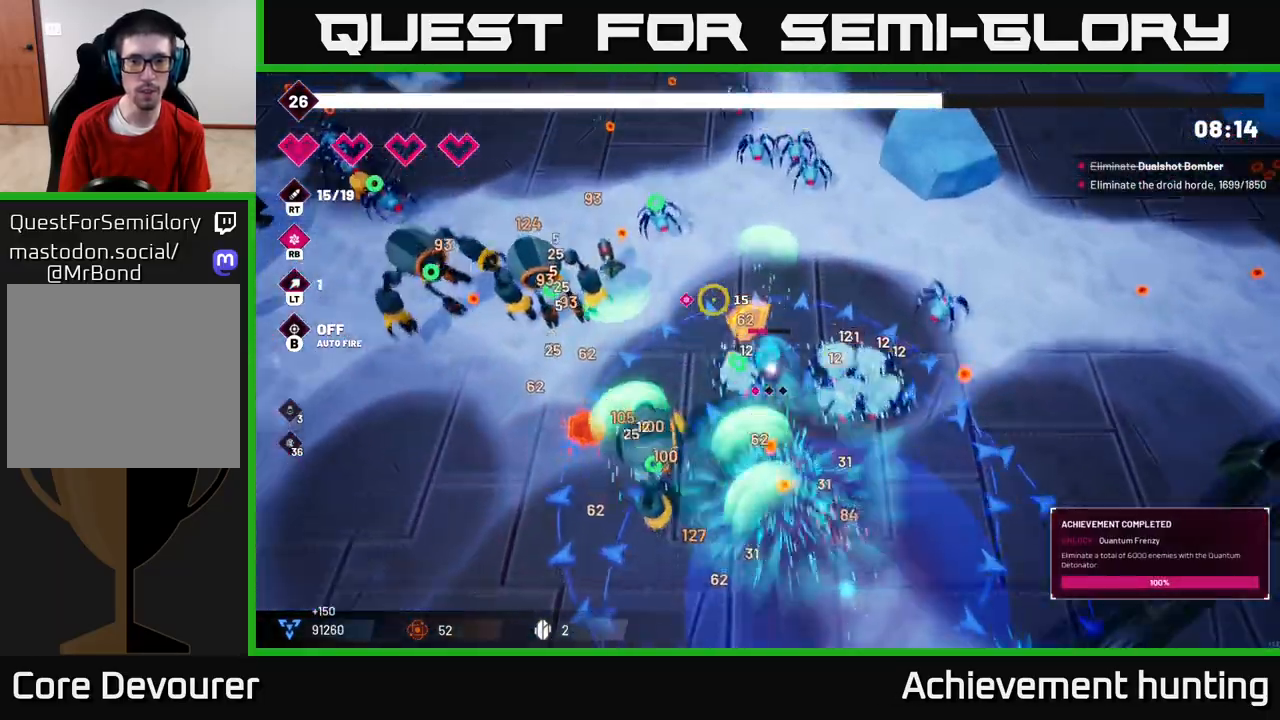
{"buttons": ["B", "R2"], "left_stick": "up-left", "right_stick": "left", "events": [[17, "L2", "up"], [67, "L2", "down"], [117, "left_stick", "up-left"], [183, "L2", "up"], [233, "L2", "down"], [267, "left_stick", "up"], [300, "right_stick", "left"], [350, "B", "down"], [350, "L2", "up"], [350, "R2", "down"], [467, "left_stick", "up-left"]]}
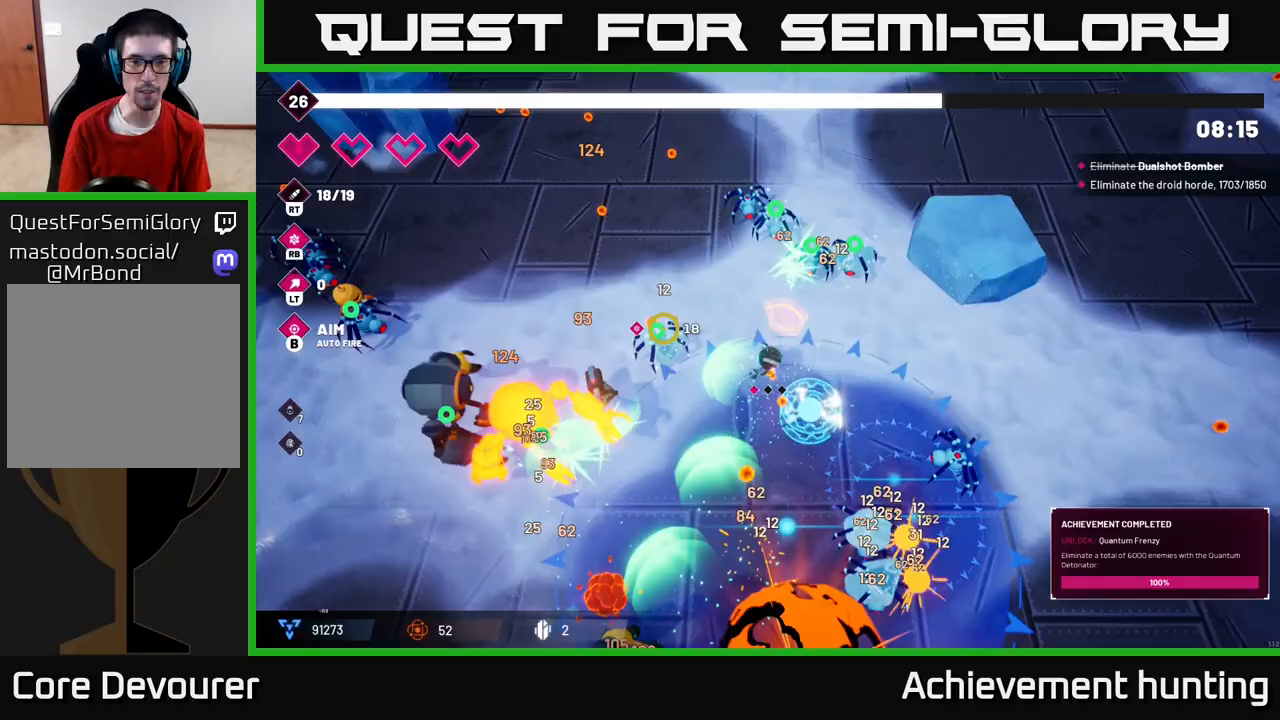
{"buttons": ["R2"], "left_stick": "up-left", "right_stick": "up-left", "events": [[17, "B", "up"], [283, "right_stick", "up-left"]]}
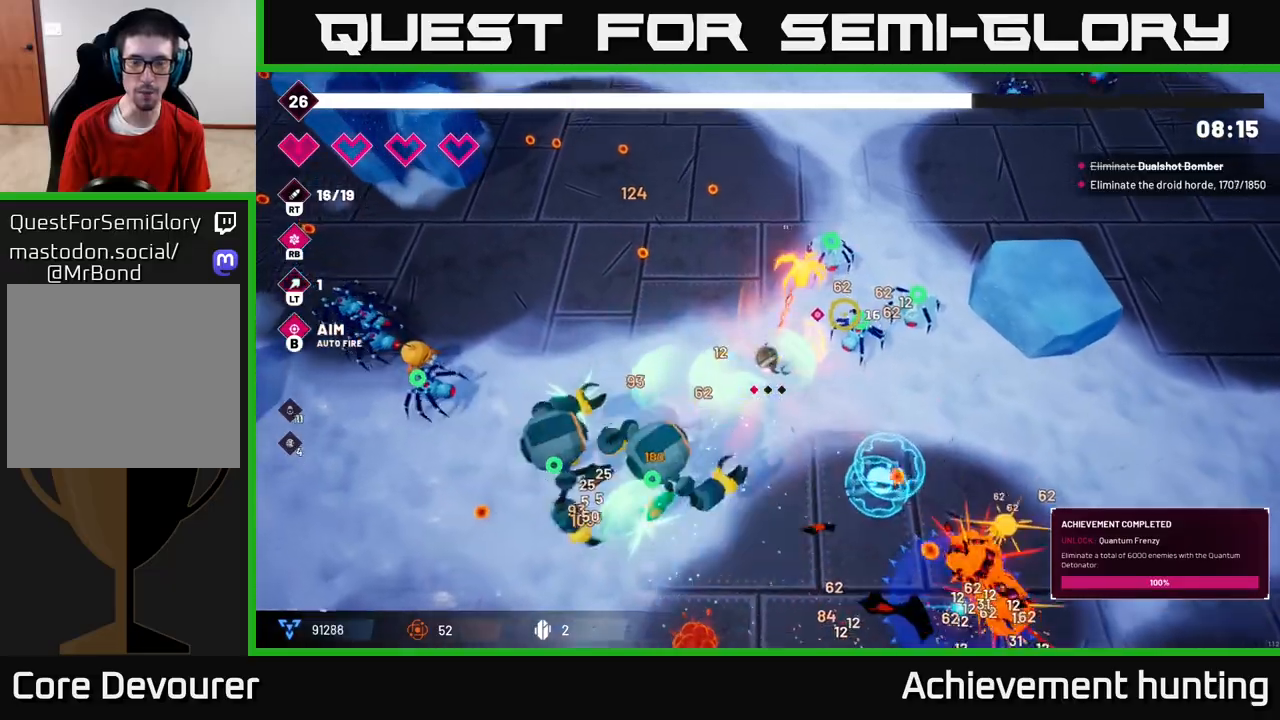
{"buttons": [], "left_stick": "up-left", "right_stick": "up-left", "events": [[500, "R2", "up"]]}
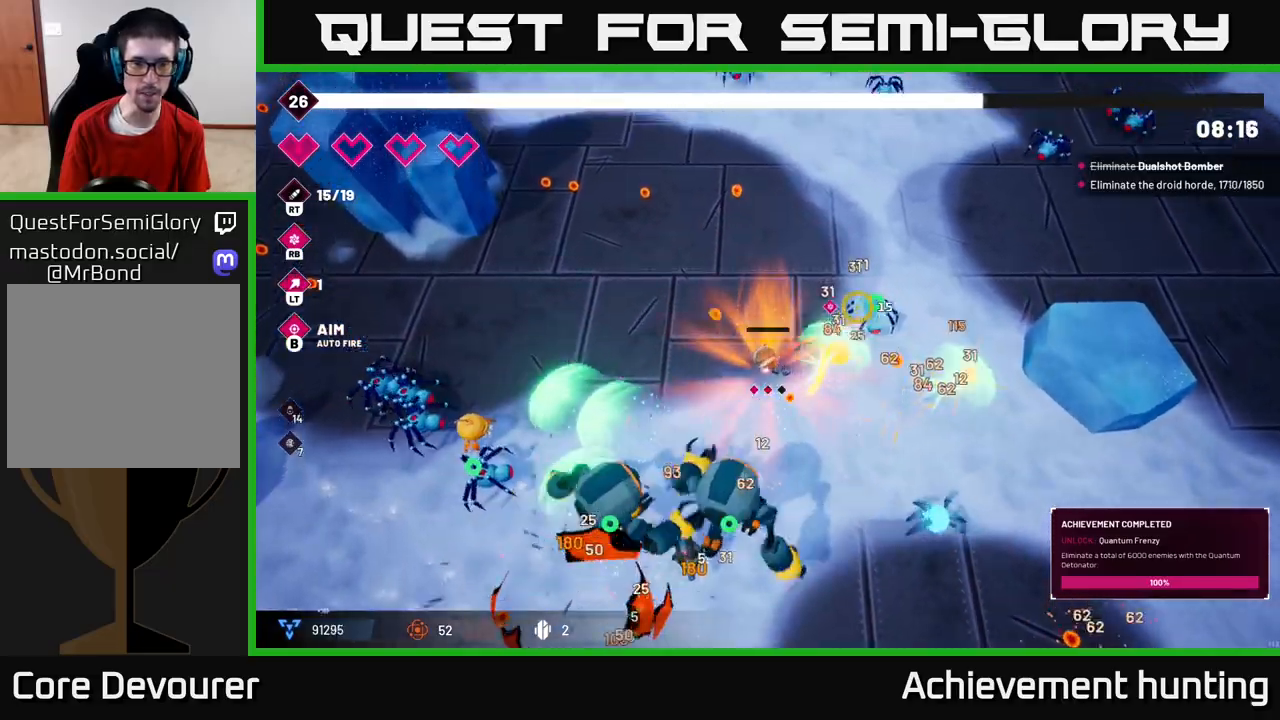
{"buttons": ["R2"], "left_stick": "up-left", "right_stick": "down", "events": [[133, "right_stick", "down-left"], [233, "right_stick", "down"], [250, "R2", "down"]]}
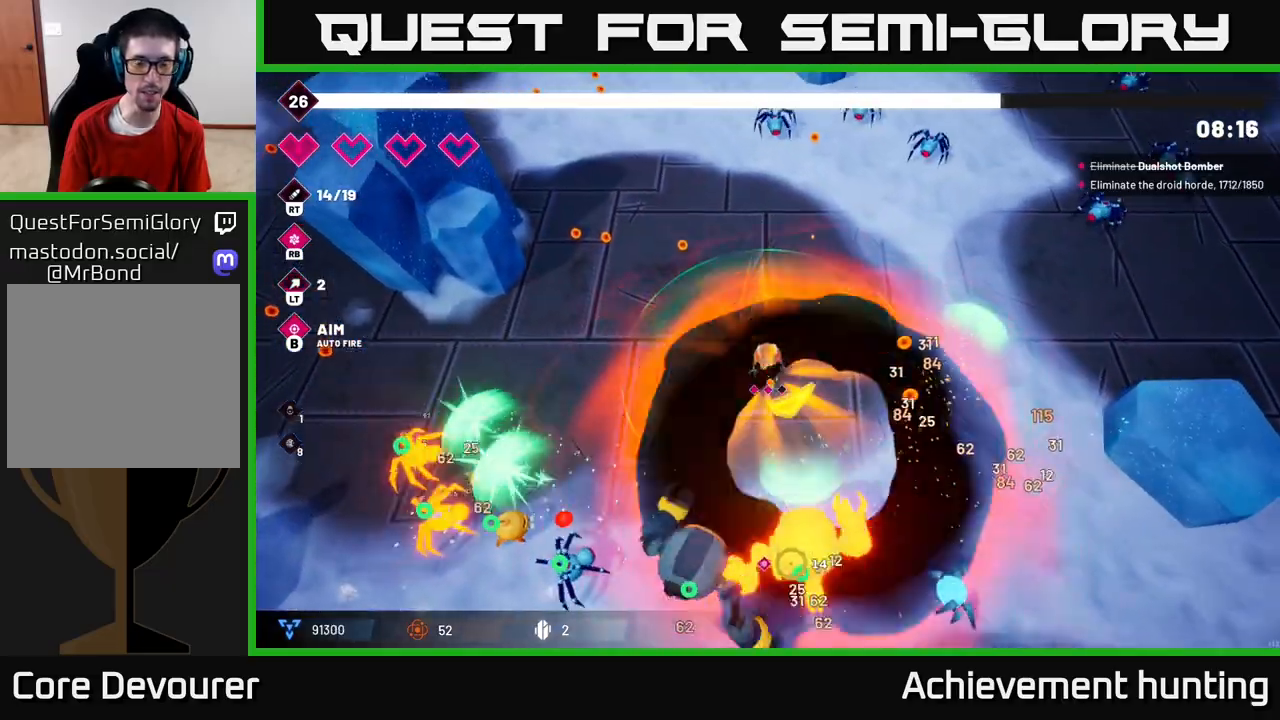
{"buttons": [], "left_stick": "left", "right_stick": "down", "events": [[100, "R2", "up"], [217, "R1", "down"], [317, "R1", "up"], [317, "left_stick", "left"]]}
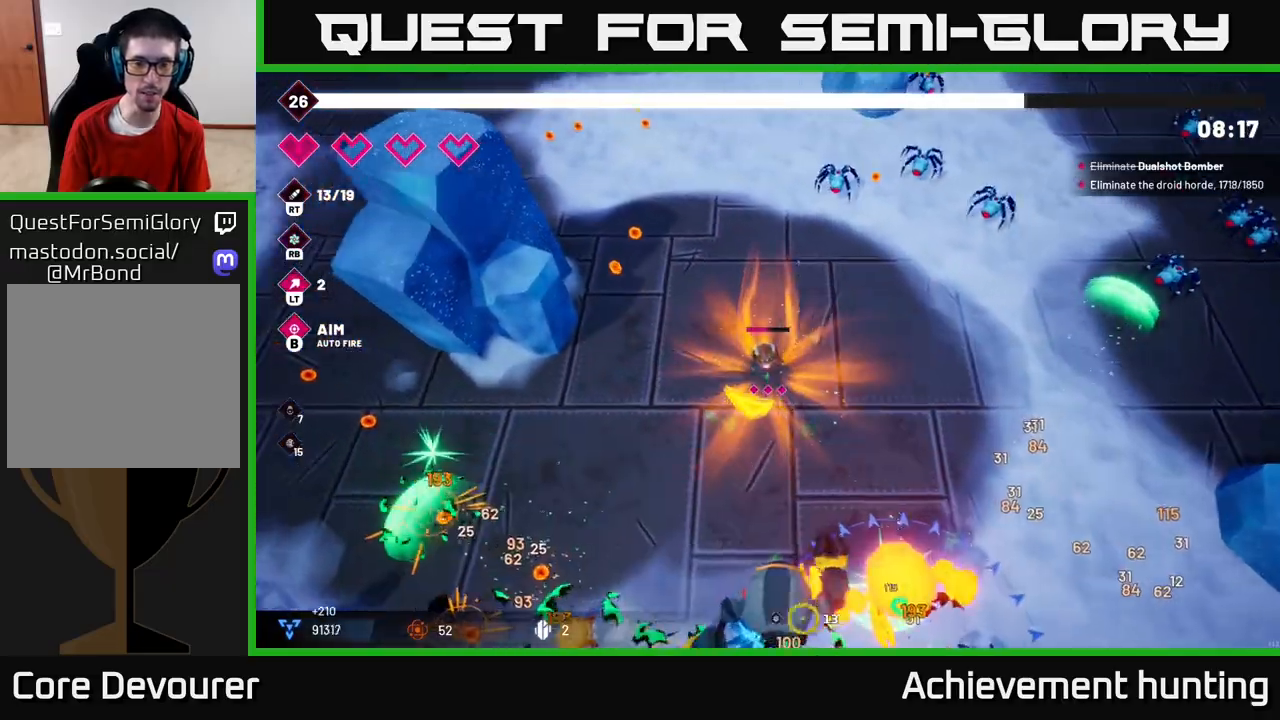
{"buttons": ["R2"], "left_stick": "down-left", "right_stick": "down", "events": [[250, "R2", "down"], [300, "left_stick", "down-left"]]}
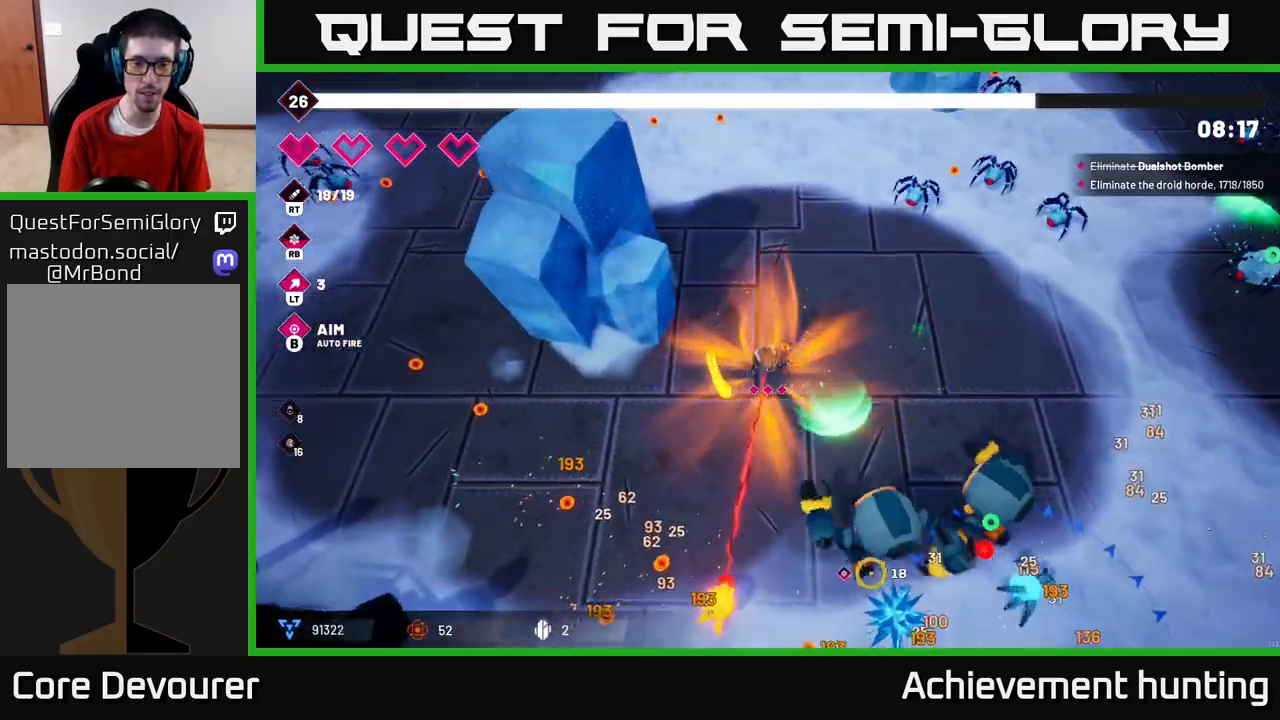
{"buttons": ["R2"], "left_stick": "down-left", "right_stick": "down-right", "events": [[83, "right_stick", "down-right"]]}
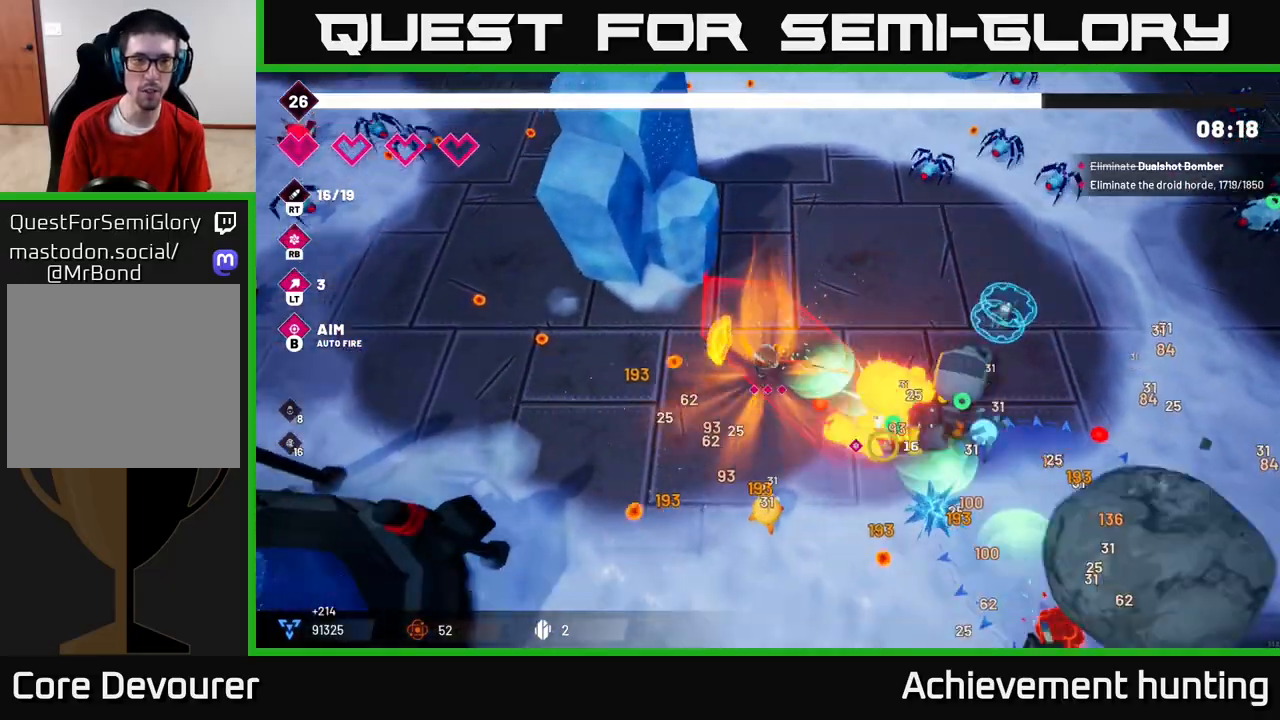
{"buttons": ["R1"], "left_stick": "down-left", "right_stick": "down-right", "events": [[283, "R2", "up"], [400, "R1", "down"]]}
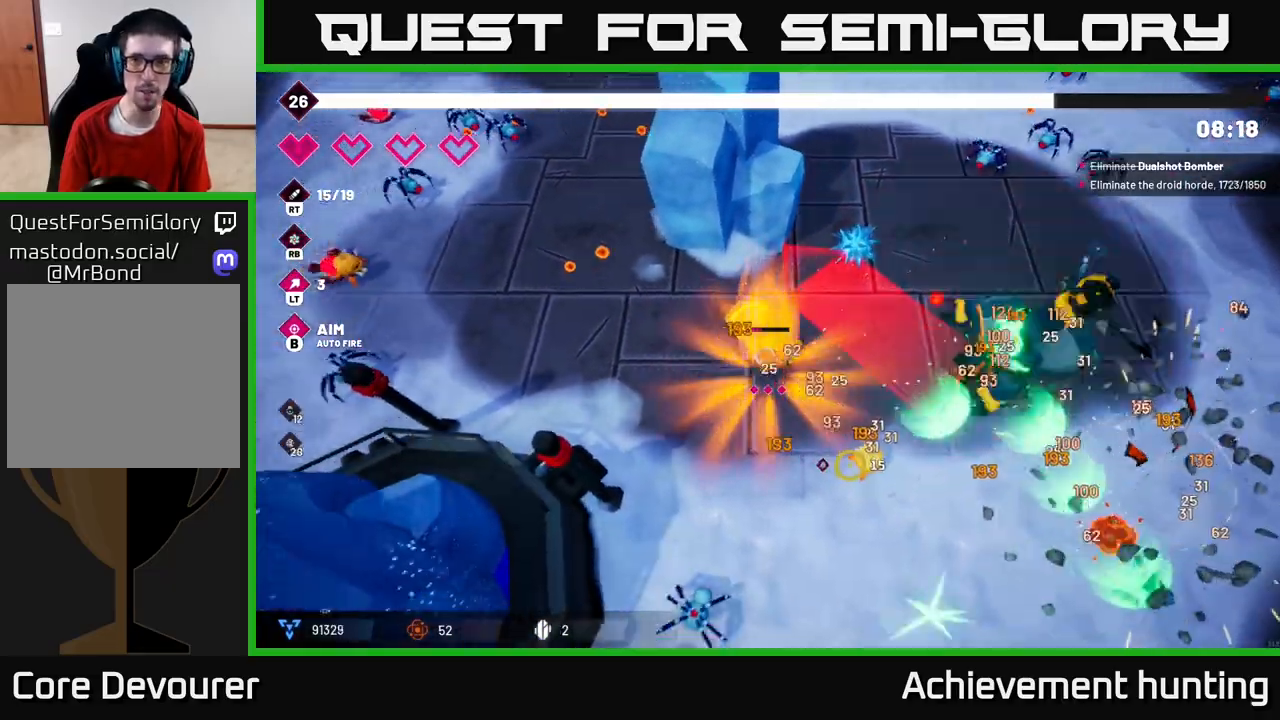
{"buttons": ["R2"], "left_stick": "down-right", "right_stick": "right", "events": [[17, "R1", "up"], [117, "left_stick", "down"], [133, "R1", "down"], [217, "R1", "up"], [267, "left_stick", "down-right"], [300, "right_stick", "right"], [367, "R2", "down"]]}
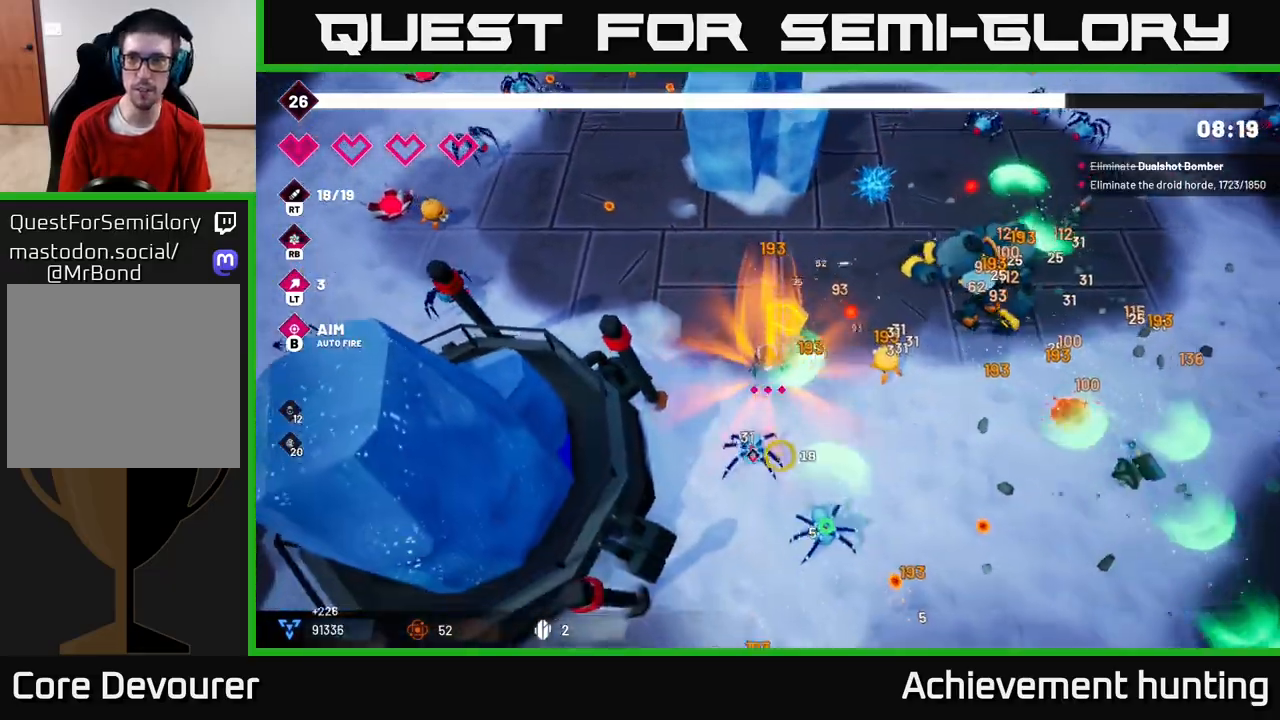
{"buttons": ["L2", "R2"], "left_stick": "right", "right_stick": "up", "events": [[17, "left_stick", "right"], [83, "L2", "down"], [233, "L2", "up"], [300, "L2", "down"], [367, "right_stick", "up-right"], [417, "L2", "up"], [467, "L2", "down"], [483, "right_stick", "up"]]}
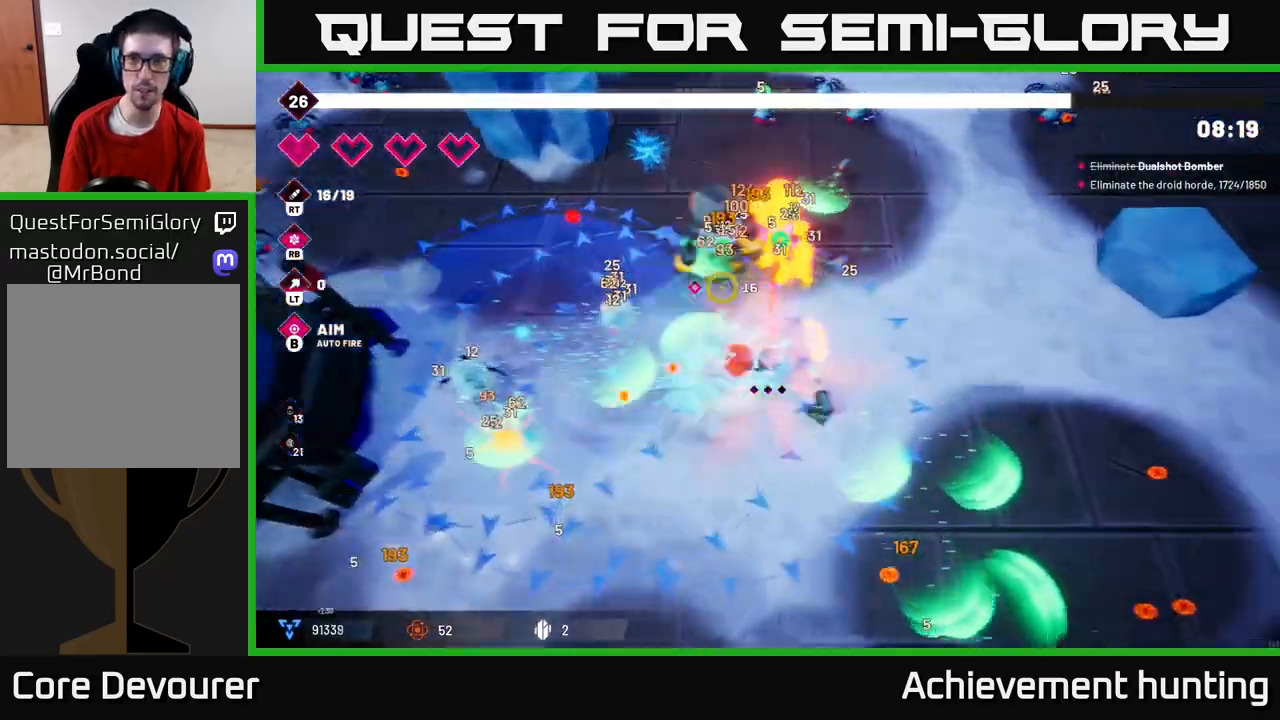
{"buttons": ["R2"], "left_stick": "right", "right_stick": "up-left", "events": [[83, "L2", "up"], [133, "left_stick", "down-right"], [250, "right_stick", "up-left"], [433, "left_stick", "right"]]}
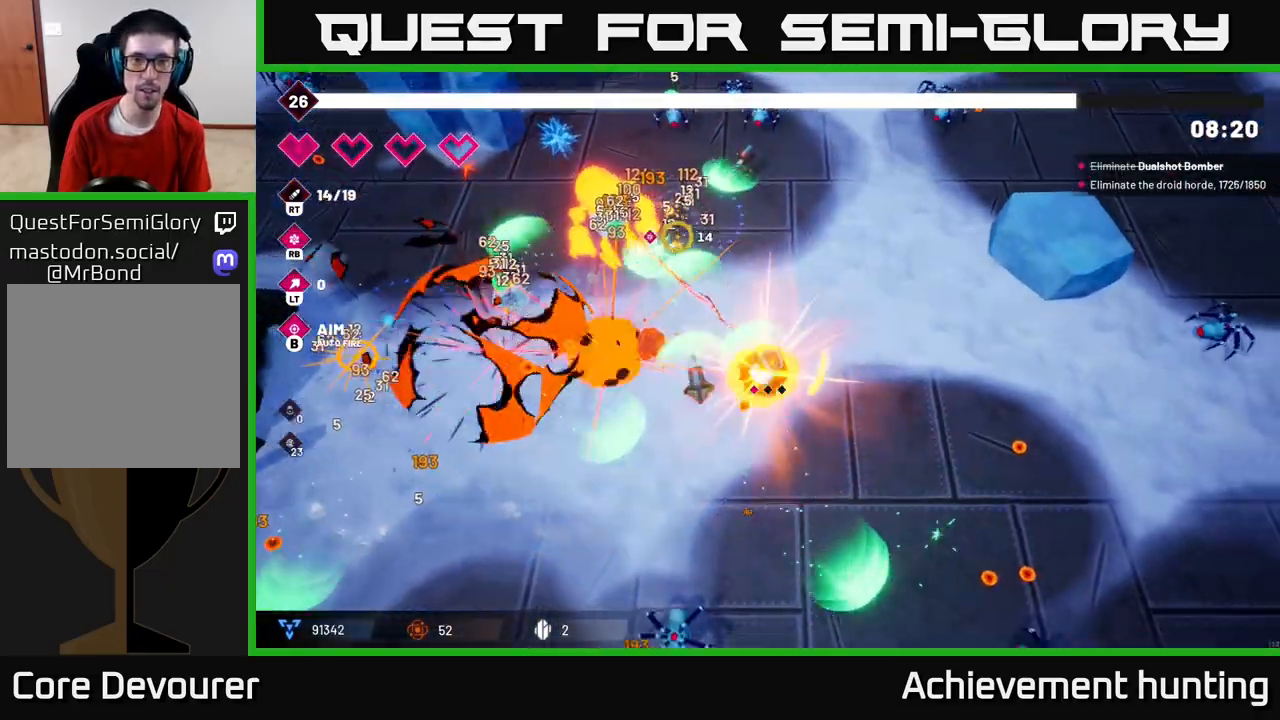
{"buttons": ["R2"], "left_stick": "center", "right_stick": "up-left", "events": [[33, "left_stick", "up-right"], [150, "left_stick", "up"], [500, "left_stick", "center"]]}
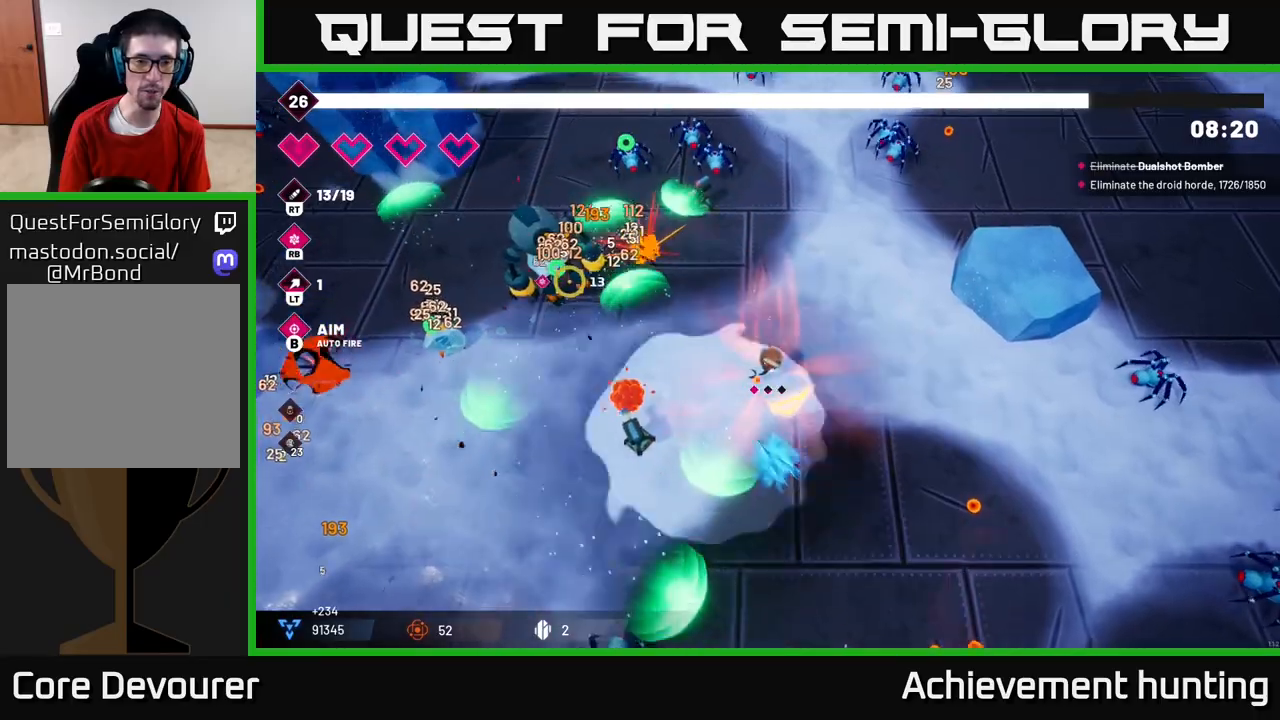
{"buttons": [], "left_stick": "up-right", "right_stick": "up-left", "events": [[217, "R2", "up"], [250, "left_stick", "up-right"], [300, "R1", "down"], [433, "R1", "up"]]}
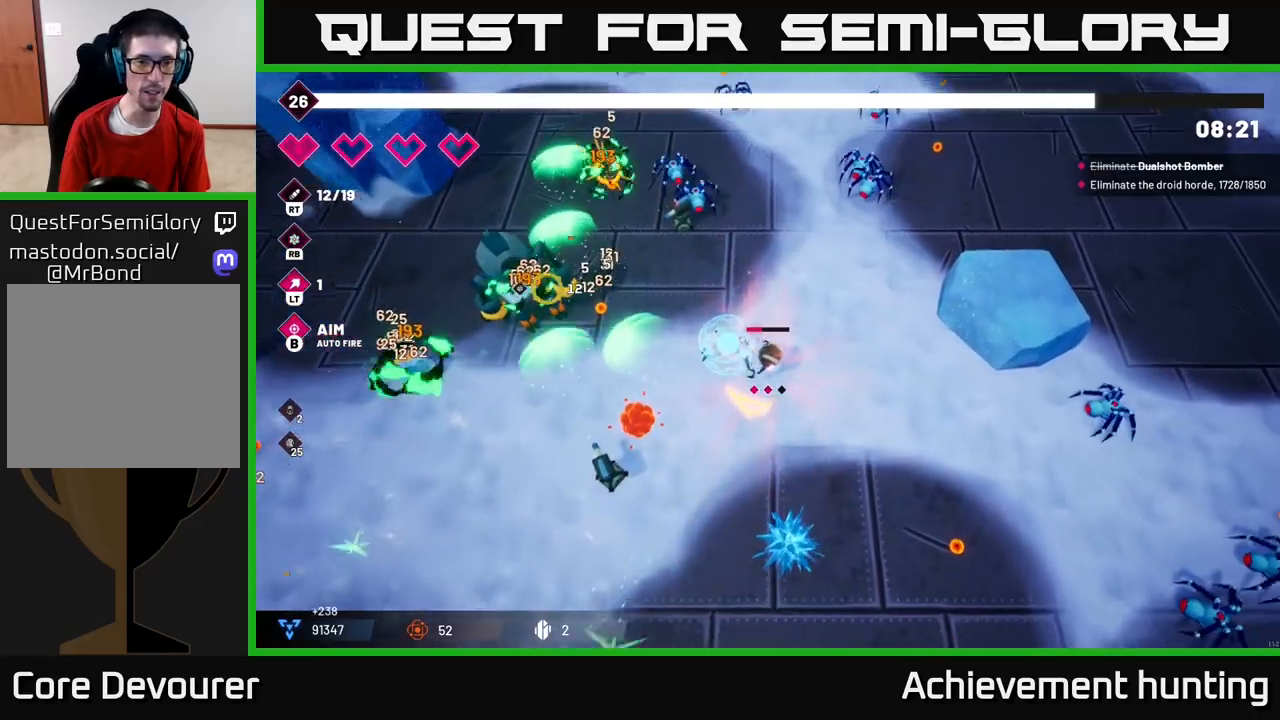
{"buttons": [], "left_stick": "left", "right_stick": "left", "events": [[67, "left_stick", "down-left"], [167, "left_stick", "up-left"], [367, "R1", "down"], [450, "R1", "up"], [483, "left_stick", "left"], [483, "right_stick", "left"]]}
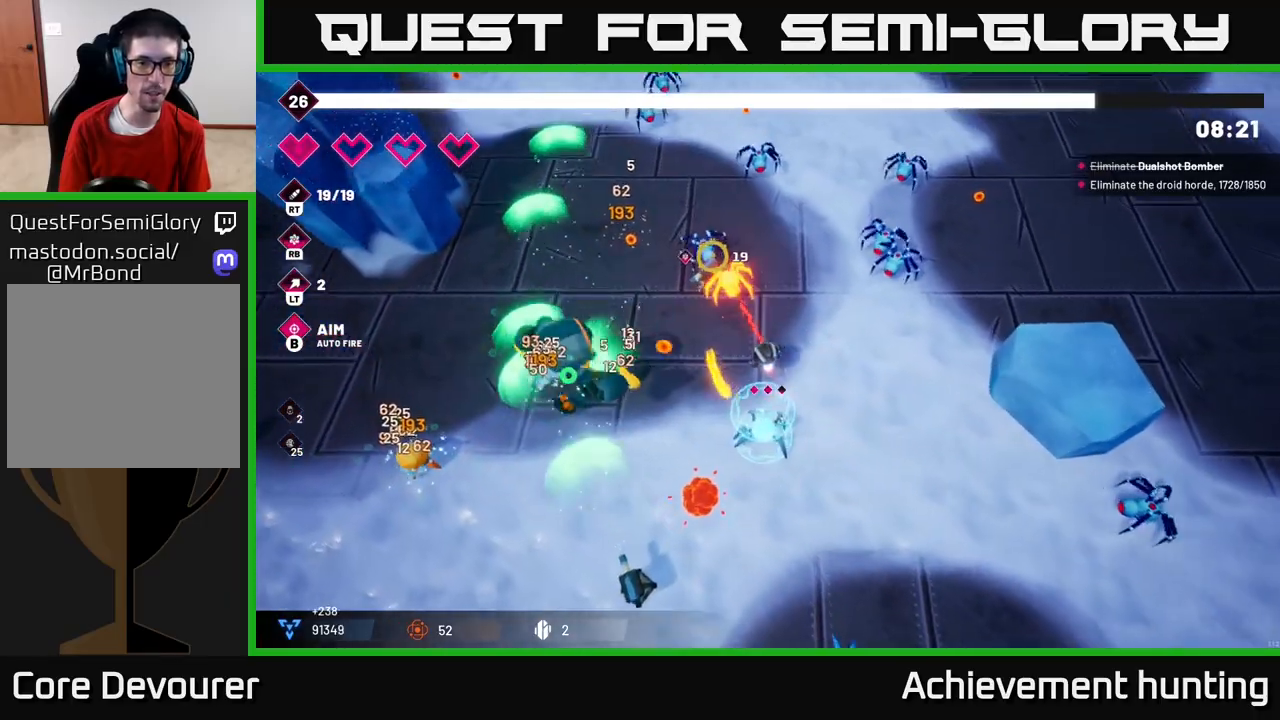
{"buttons": [], "left_stick": "up-left", "right_stick": "left", "events": [[350, "L2", "down"], [350, "left_stick", "up-left"], [467, "L2", "up"]]}
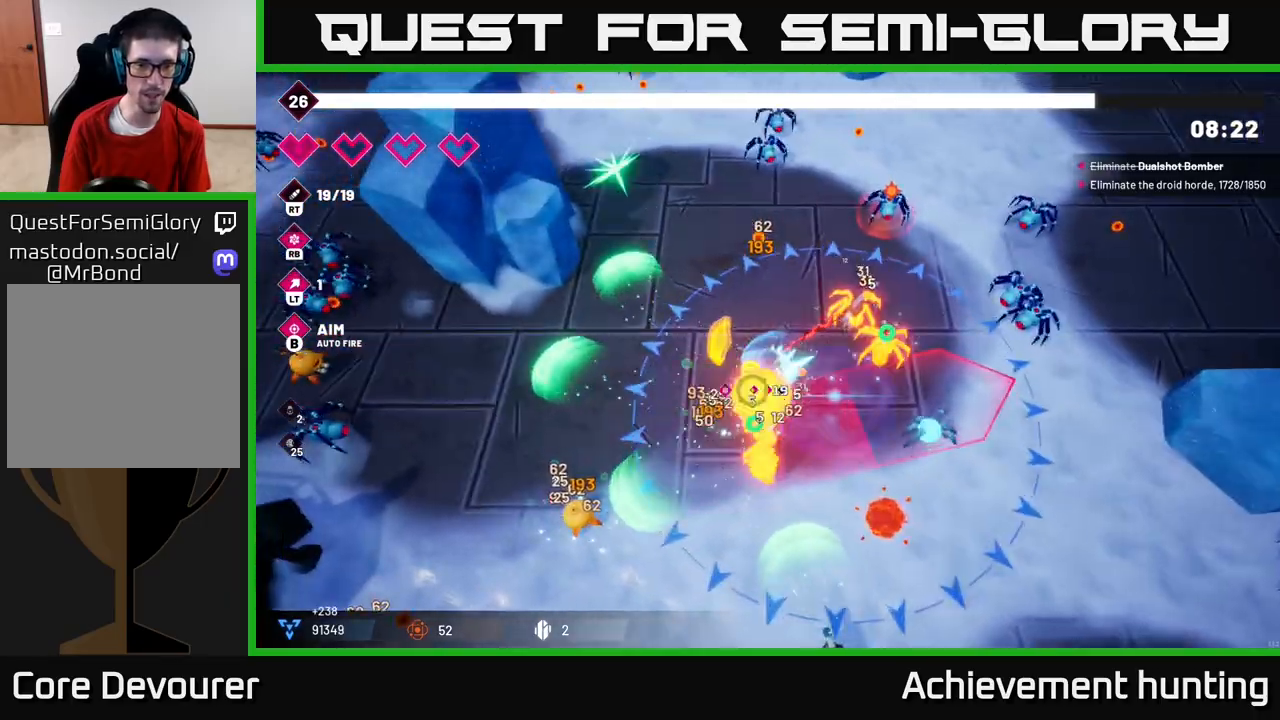
{"buttons": ["R2"], "left_stick": "down", "right_stick": "right", "events": [[33, "L2", "down"], [117, "right_stick", "down-right"], [133, "L2", "up"], [133, "left_stick", "down-left"], [217, "L2", "down"], [217, "left_stick", "down"], [300, "L2", "up"], [450, "R2", "down"], [467, "right_stick", "right"]]}
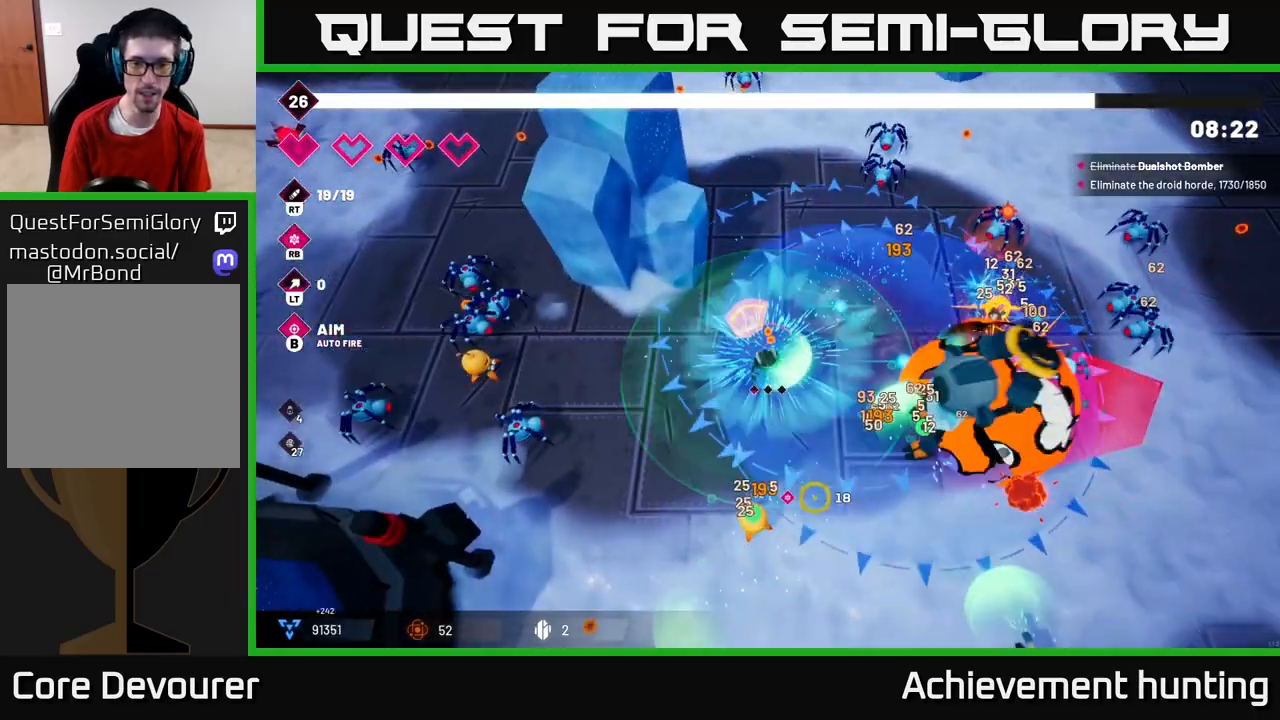
{"buttons": ["R2"], "left_stick": "right", "right_stick": "right", "events": [[350, "left_stick", "right"]]}
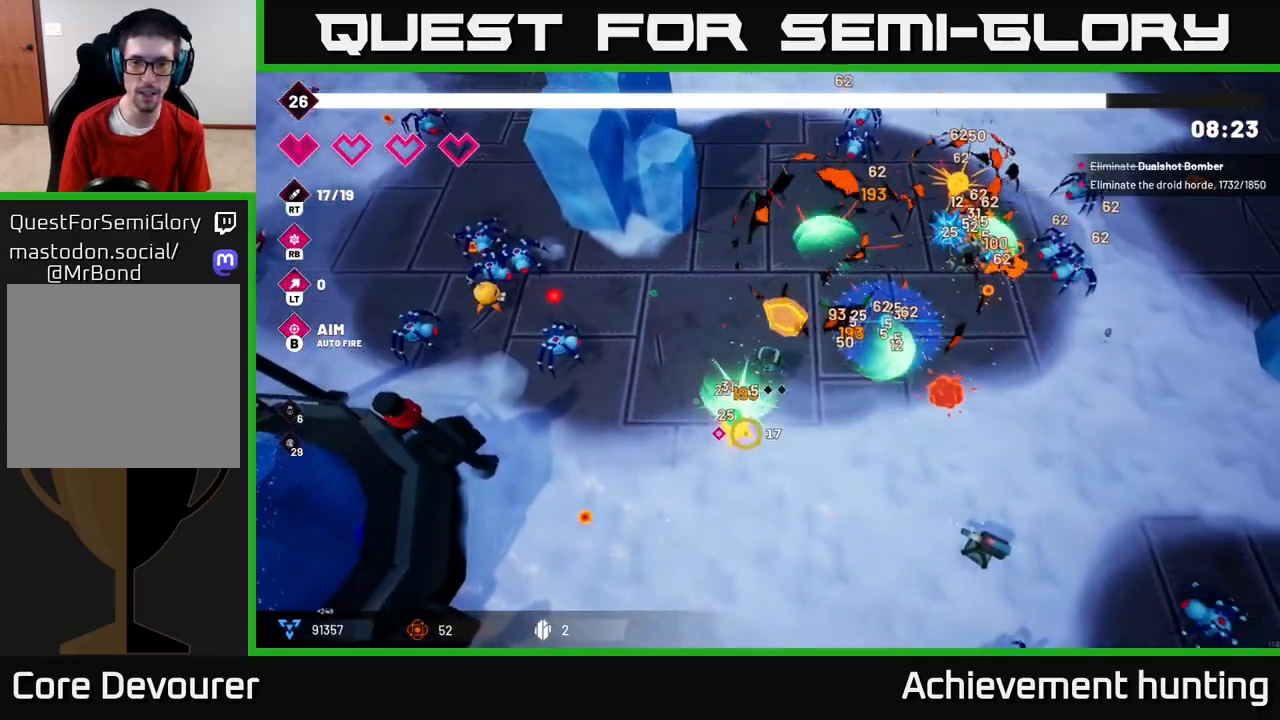
{"buttons": ["R2"], "left_stick": "down", "right_stick": "up-right", "events": [[33, "left_stick", "down"], [200, "right_stick", "up-right"], [283, "left_stick", "right"], [483, "left_stick", "down"]]}
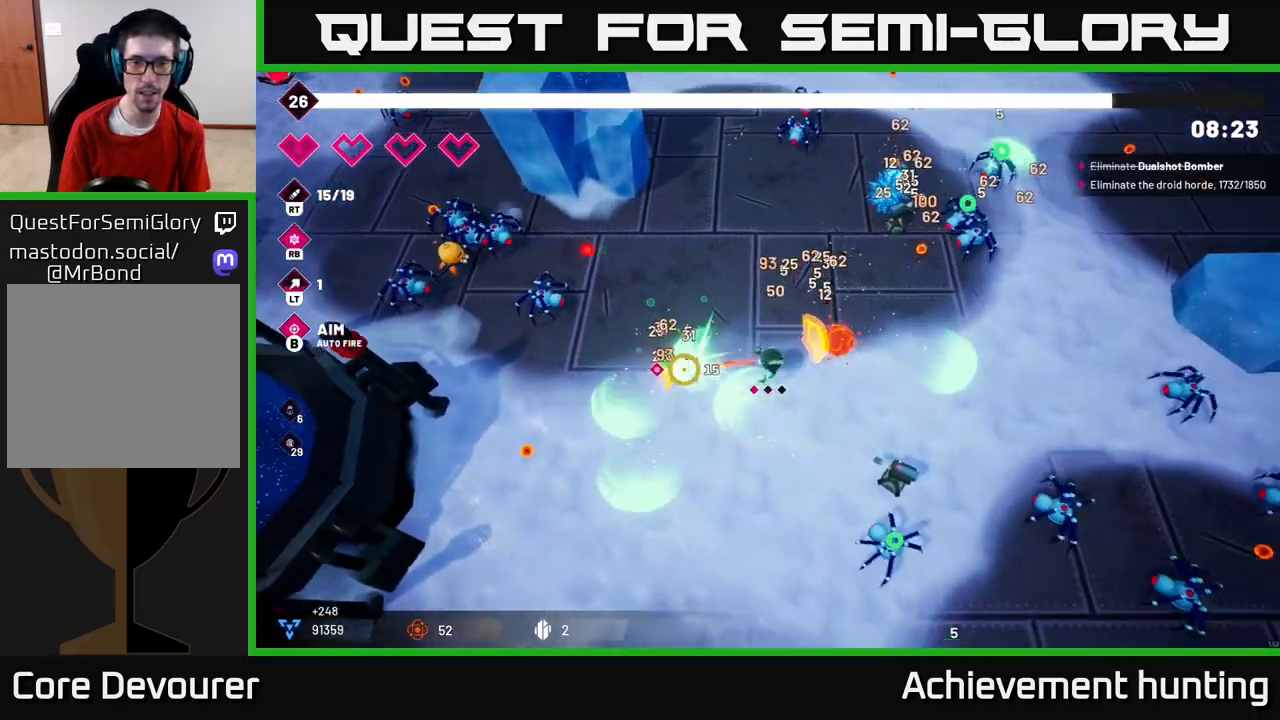
{"buttons": ["R2"], "left_stick": "down", "right_stick": "right", "events": [[217, "R2", "up"], [233, "right_stick", "down-right"], [333, "left_stick", "down-left"], [417, "R2", "down"], [483, "right_stick", "right"], [500, "left_stick", "down"]]}
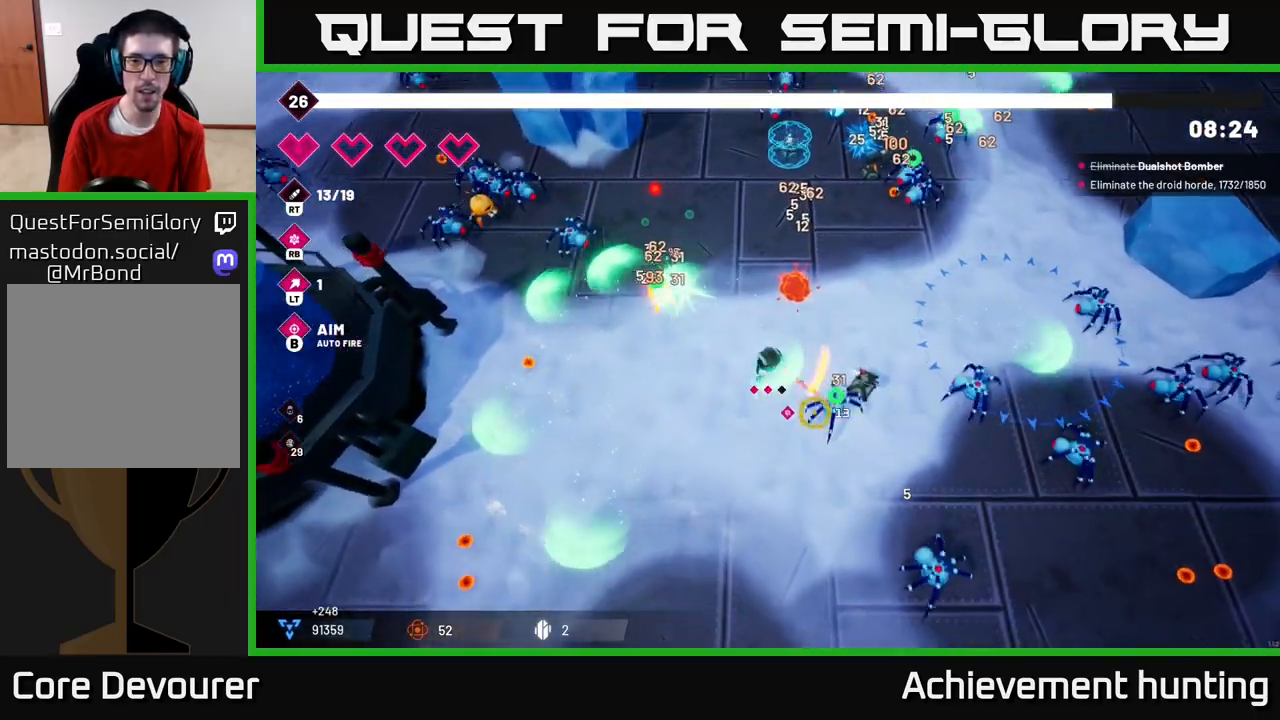
{"buttons": ["R2"], "left_stick": "down", "right_stick": "up-right", "events": [[400, "right_stick", "up-right"]]}
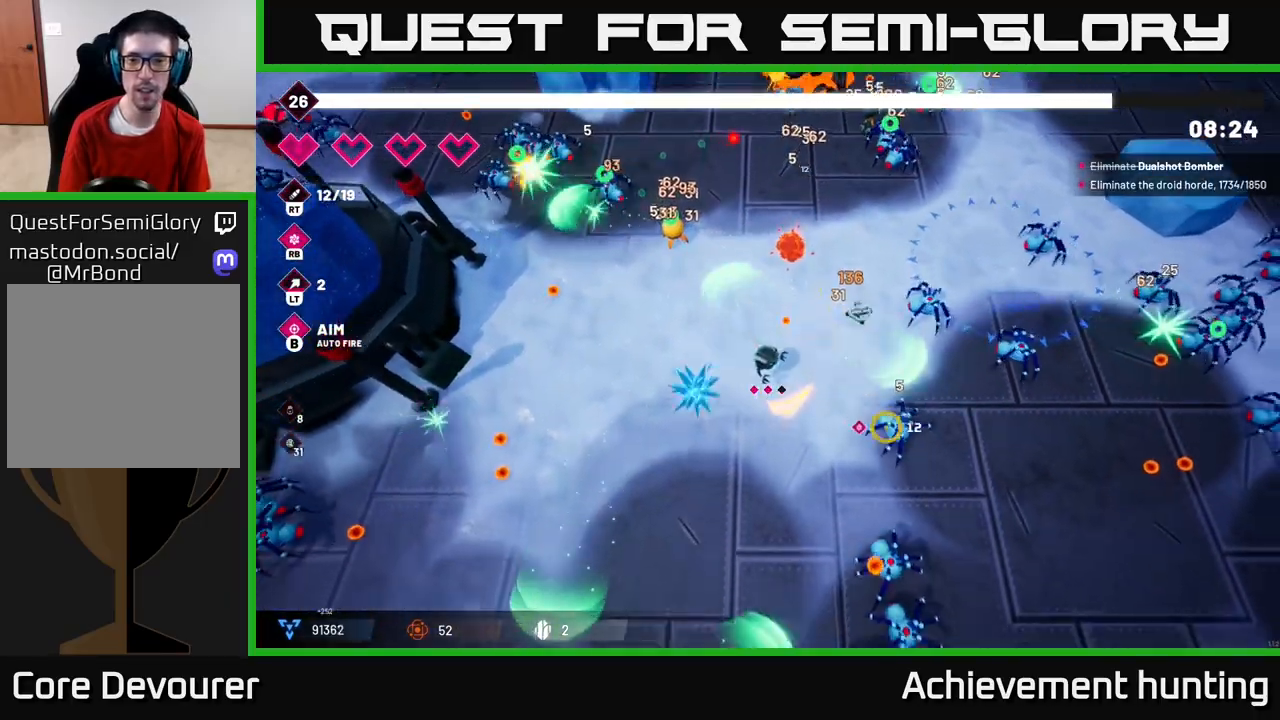
{"buttons": ["R2"], "left_stick": "down-left", "right_stick": "down-right", "events": [[200, "right_stick", "right"], [317, "left_stick", "down-left"], [500, "right_stick", "down-right"]]}
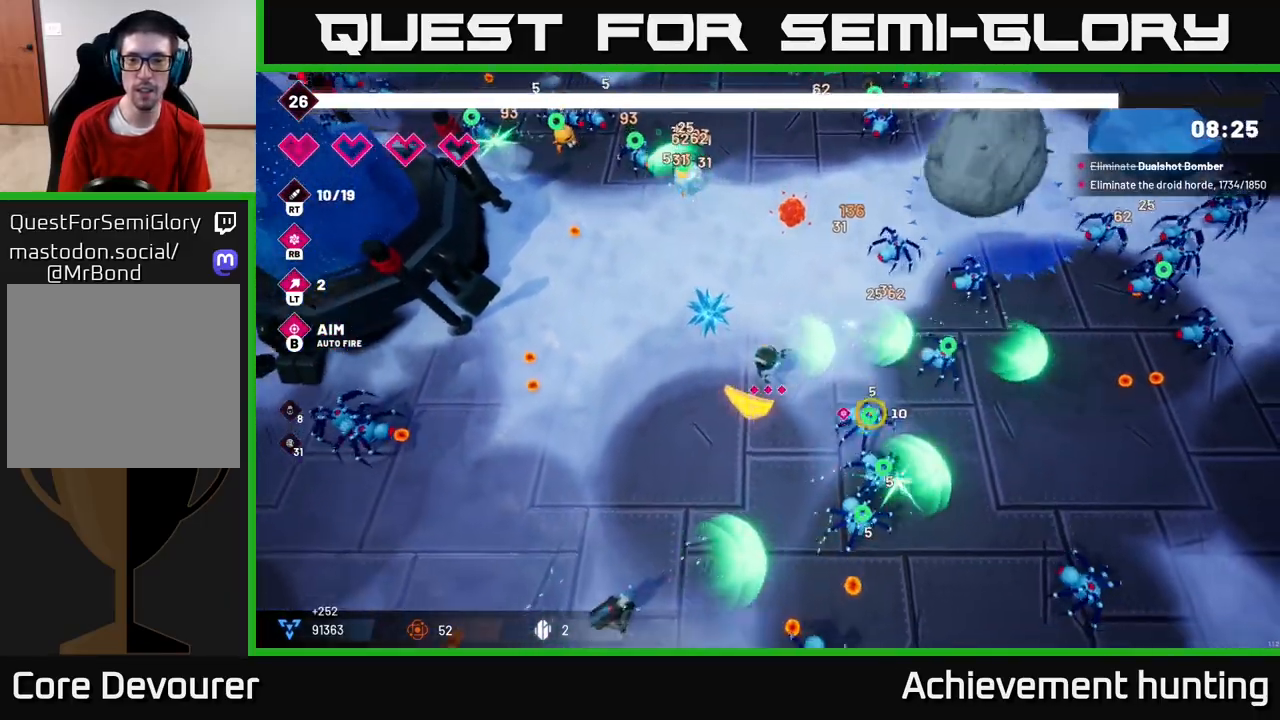
{"buttons": [], "left_stick": "down-left", "right_stick": "center", "events": [[250, "right_stick", "center"], [300, "R2", "up"], [383, "B", "down"], [467, "B", "up"]]}
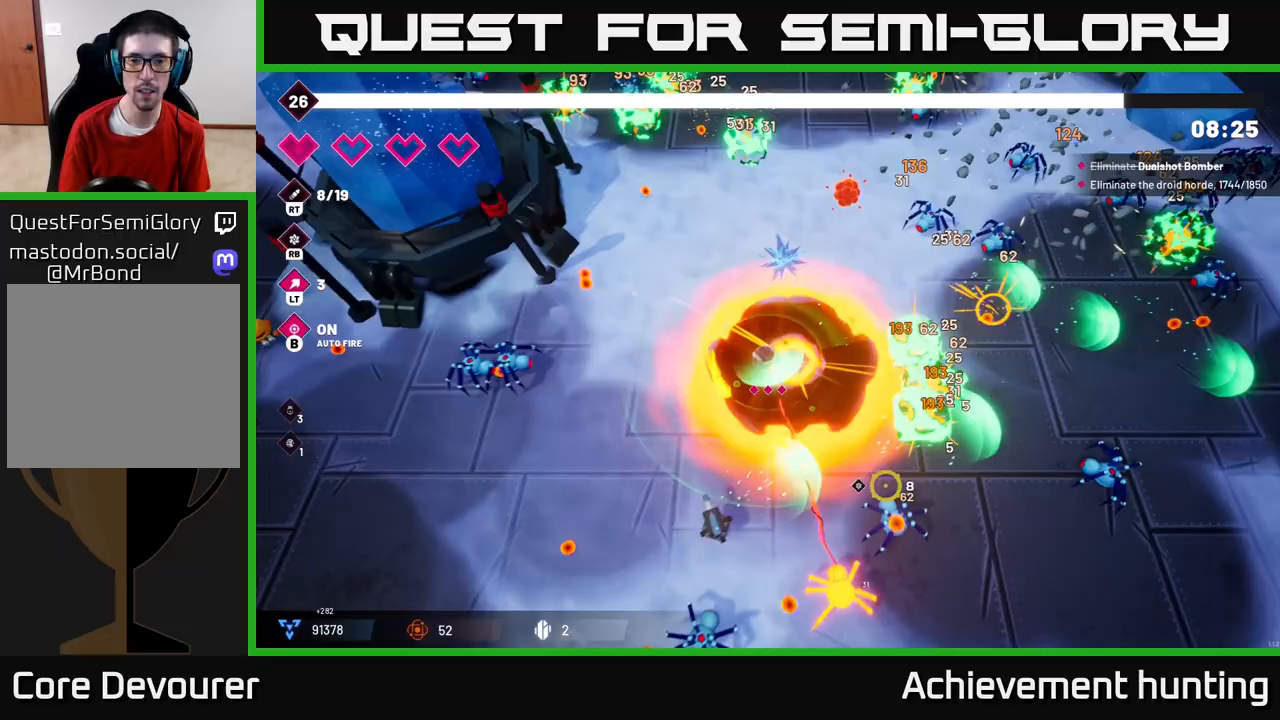
{"buttons": ["R2"], "left_stick": "down-left", "right_stick": "down-right", "events": [[83, "B", "down"], [167, "B", "up"], [367, "right_stick", "right"], [400, "R2", "down"], [417, "right_stick", "down-right"]]}
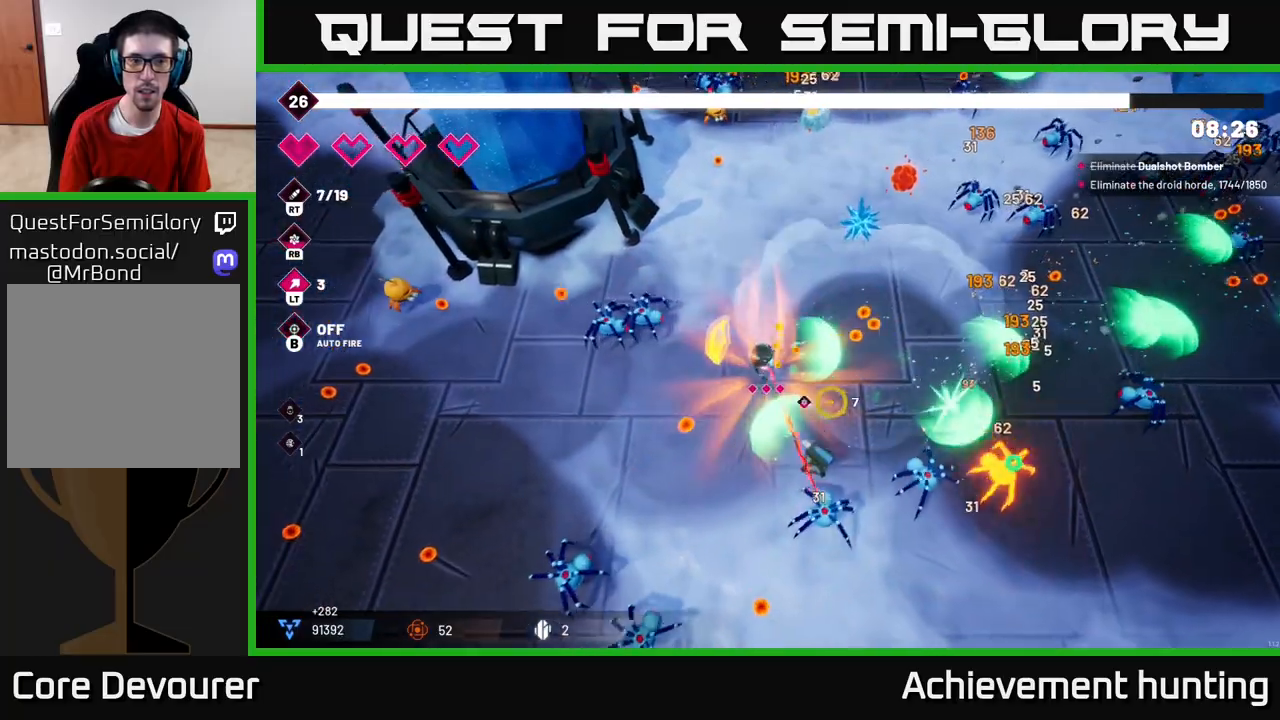
{"buttons": ["R2"], "left_stick": "down-right", "right_stick": "up", "events": [[333, "right_stick", "up-right"], [383, "right_stick", "up"], [500, "left_stick", "down-right"]]}